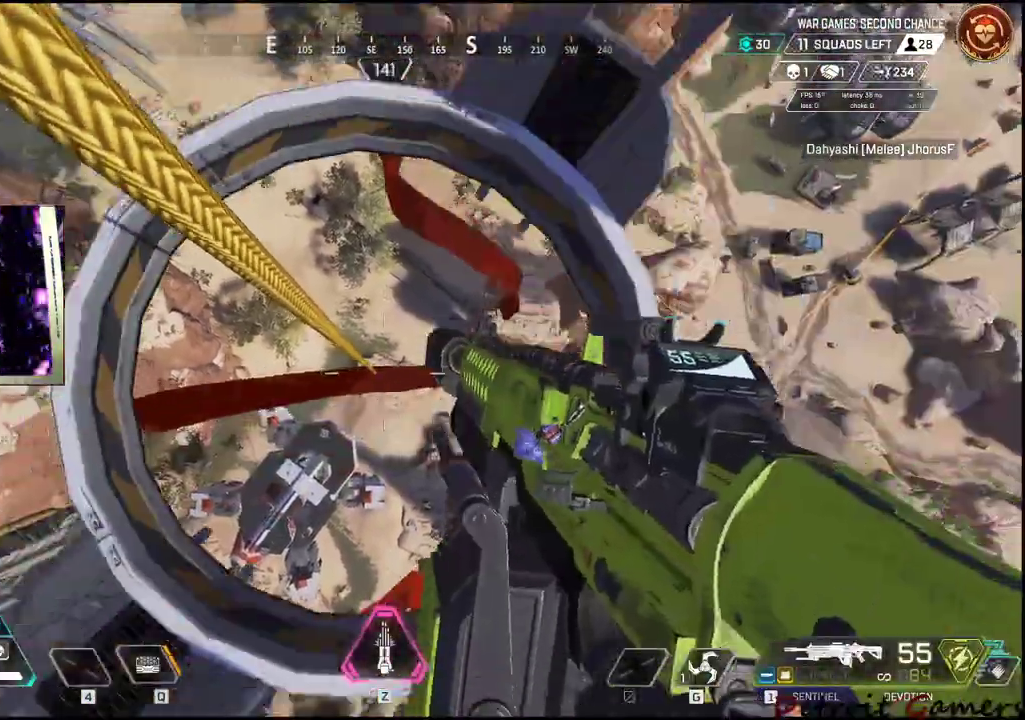
Gameplay with keyboard and mouse; each line is a JSON object with the keys and mouse buttons held at the frame after it. "events" lists presses ("down") and releases ("up") of "1", "2", "3", "4", "5", "a", "alt", "c", "caps_lock", "ctrl", "d", "e", "f", "g", "q", "r", "s", "shift", "space", "t", "tab", "v", "w", "x", "z", "mouse_left", "mouse_wheel" and "mouse_right" between this image and that frame as [ms after this image, input, new state], when the widget could be followed in between. "mouse_left", "mouse_wheel", "mouse_right" = the "left", "wheel", "right" buttons of the "mouse" list. No other keys are recorded. "wheel" means that the mouse wheel is clicked or scrolled. Not read: mouse_move.
{"keys": ["w"], "mouse": [], "events": [[134, "w", "down"]]}
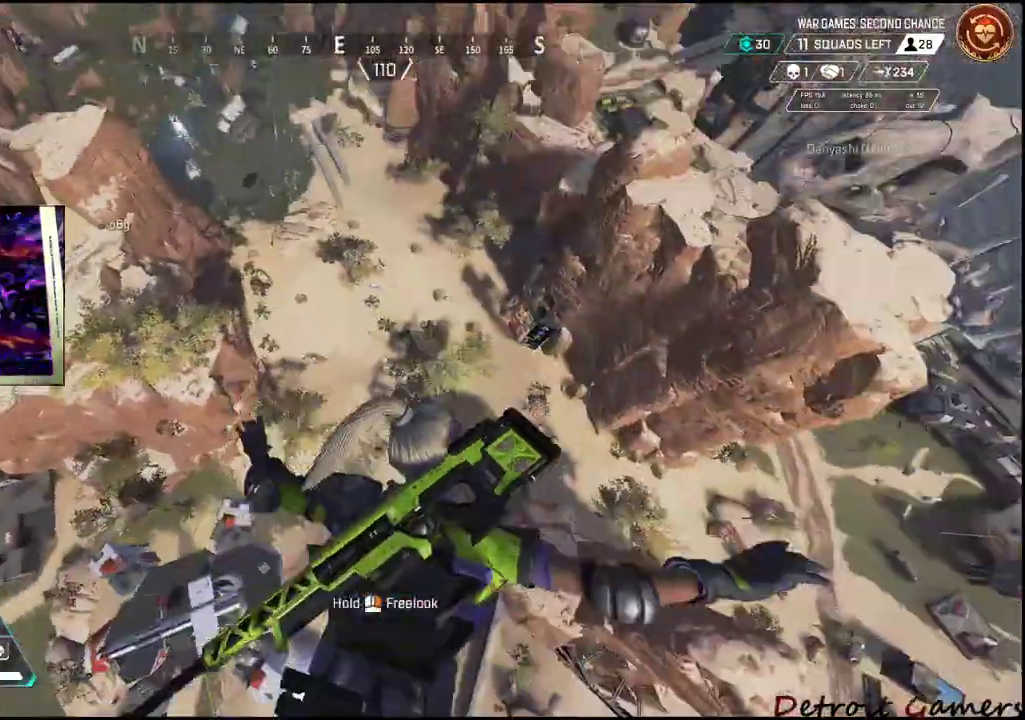
{"keys": ["w"], "mouse": [], "events": []}
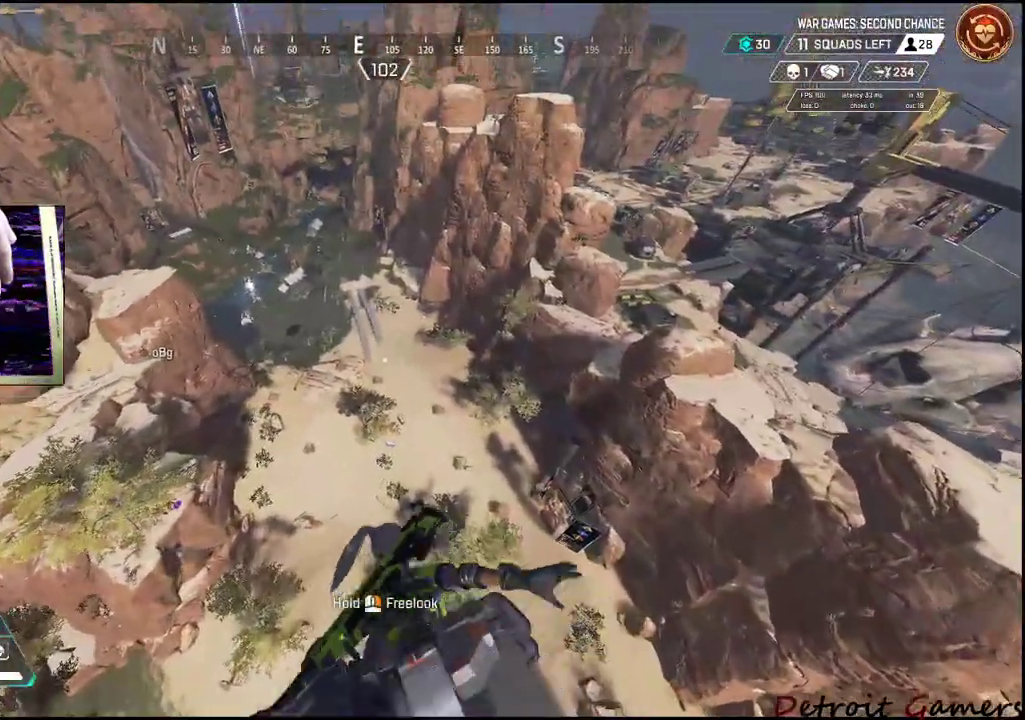
{"keys": ["w"], "mouse": [], "events": [[217, "a", "down"], [317, "a", "up"]]}
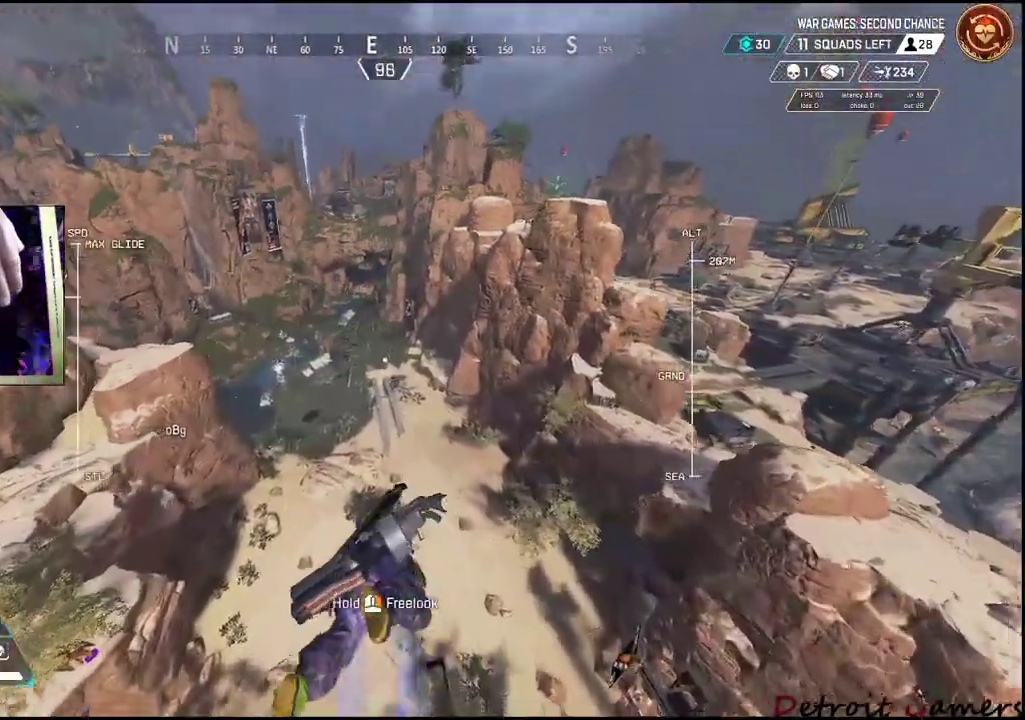
{"keys": ["w"], "mouse": [], "events": [[334, "a", "down"], [467, "a", "up"]]}
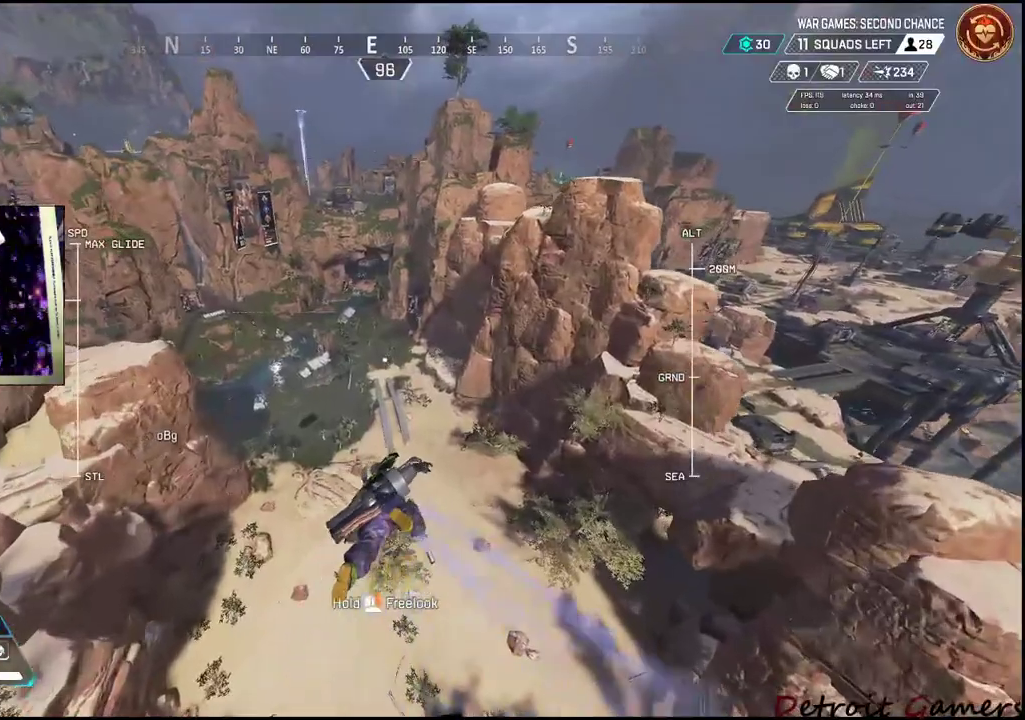
{"keys": ["w"], "mouse": [], "events": []}
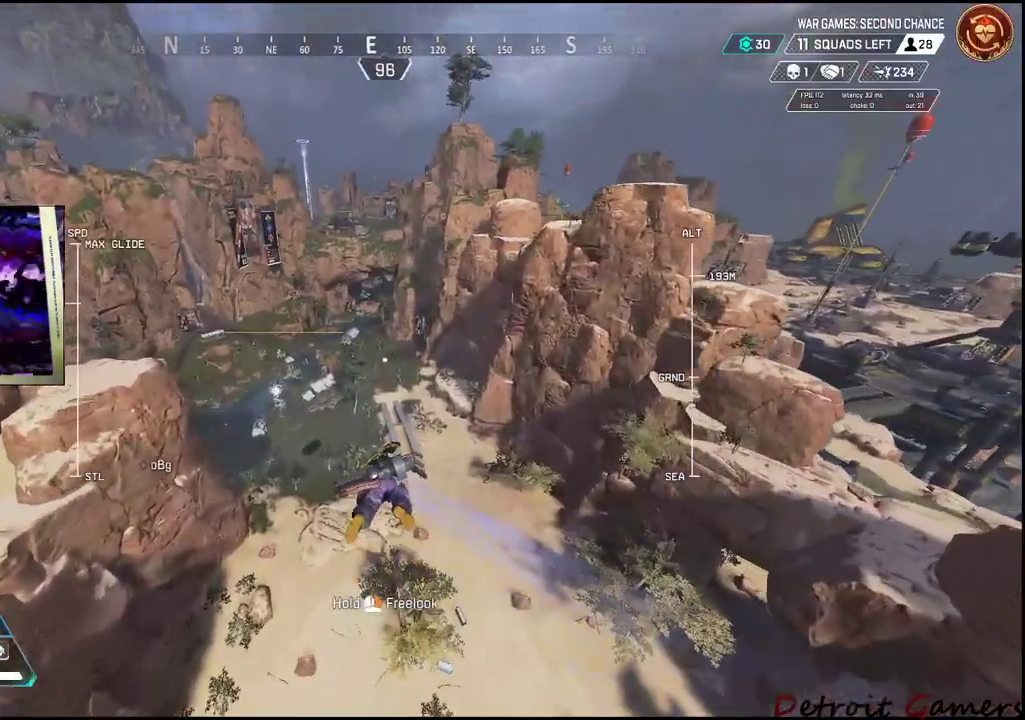
{"keys": ["w"], "mouse": [], "events": []}
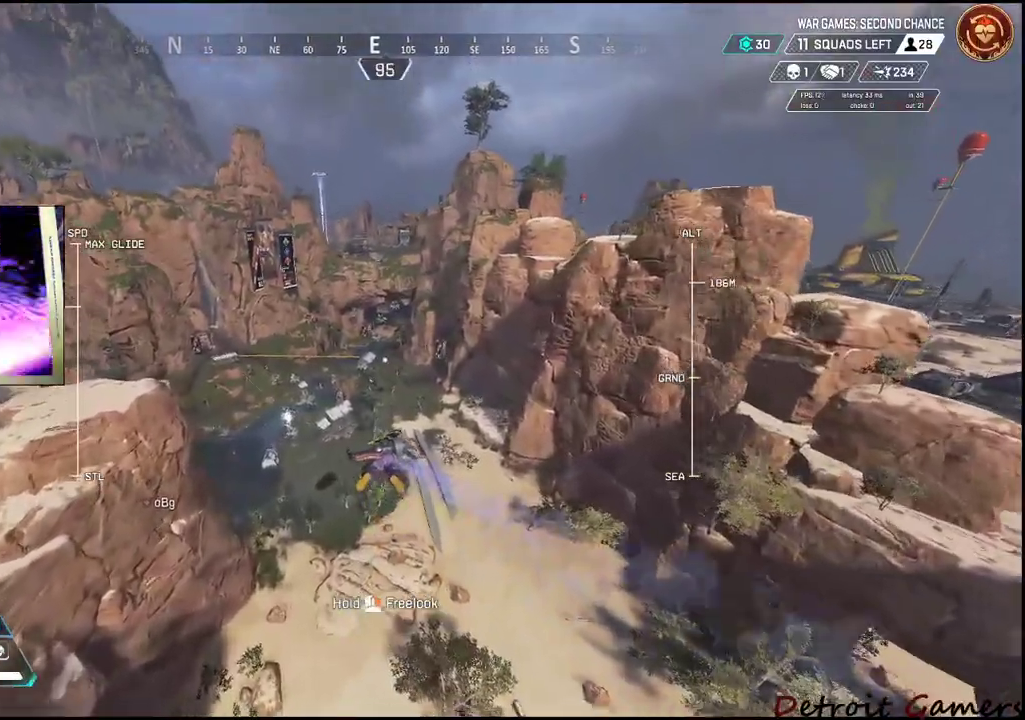
{"keys": ["w"], "mouse": [], "events": []}
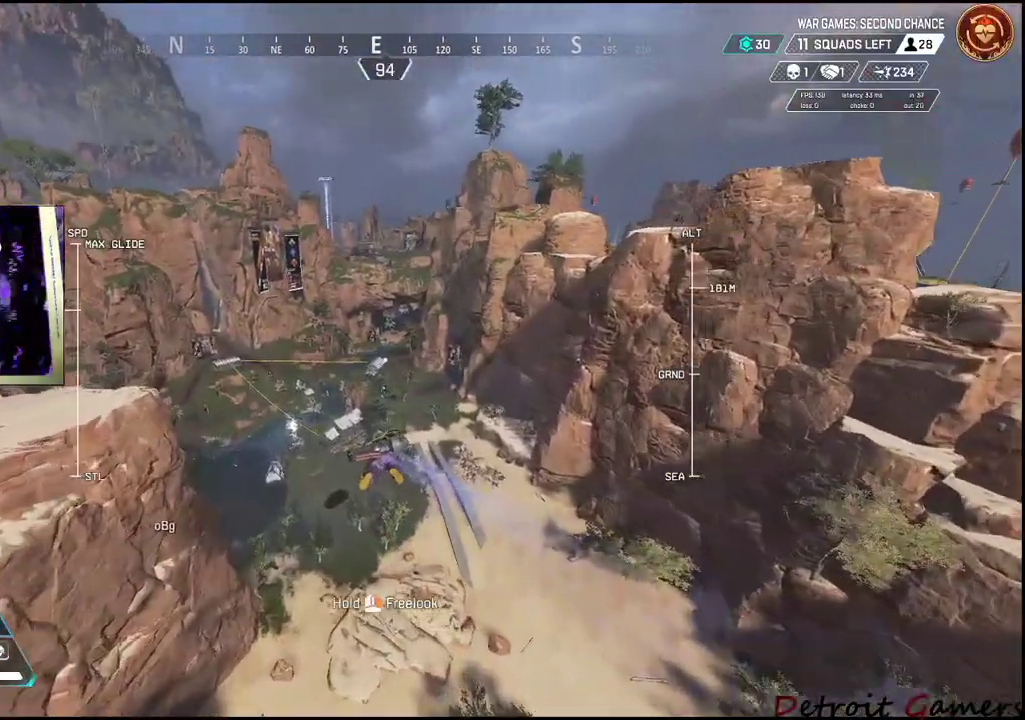
{"keys": ["w"], "mouse": [], "events": []}
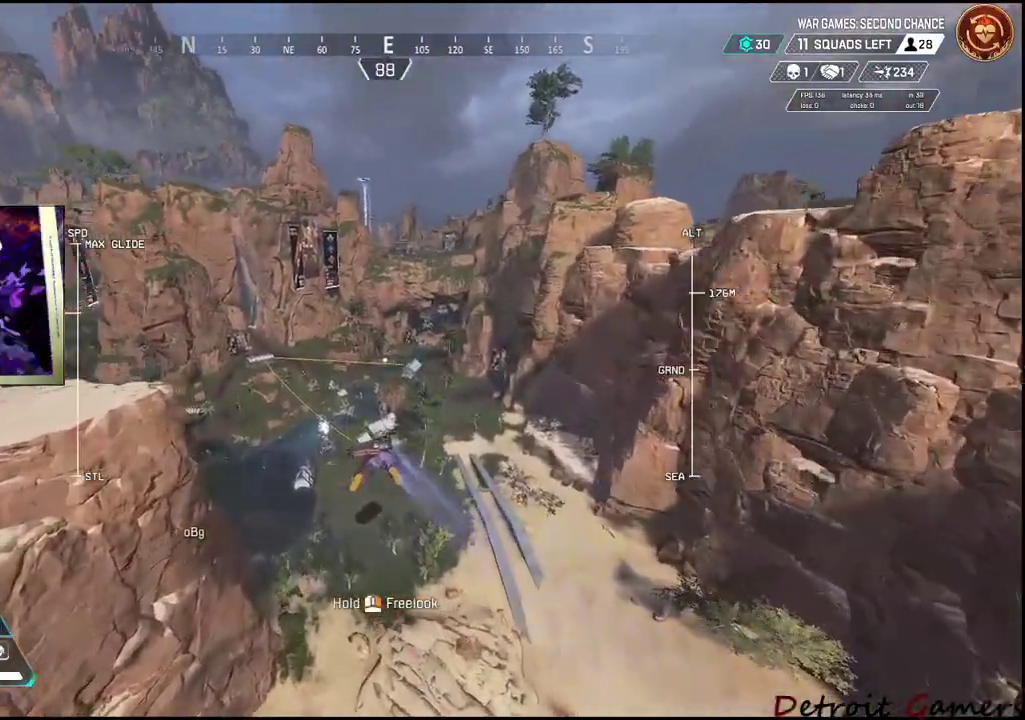
{"keys": ["w"], "mouse": [], "events": [[84, "d", "down"], [167, "d", "up"]]}
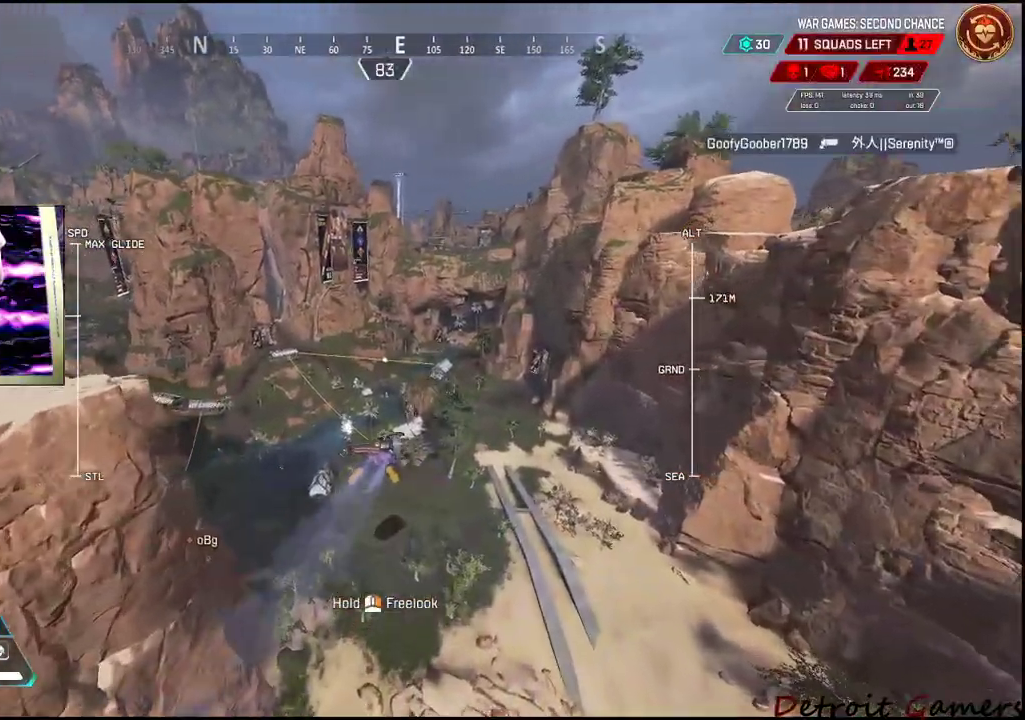
{"keys": ["w"], "mouse": [], "events": []}
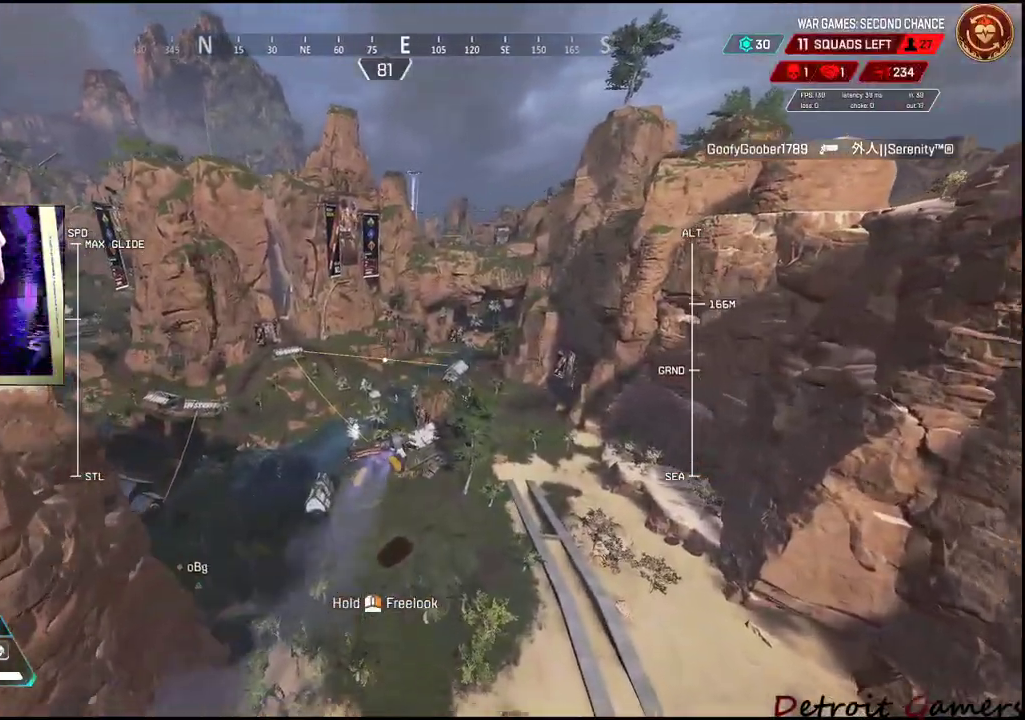
{"keys": ["a", "w"], "mouse": [], "events": [[384, "a", "down"]]}
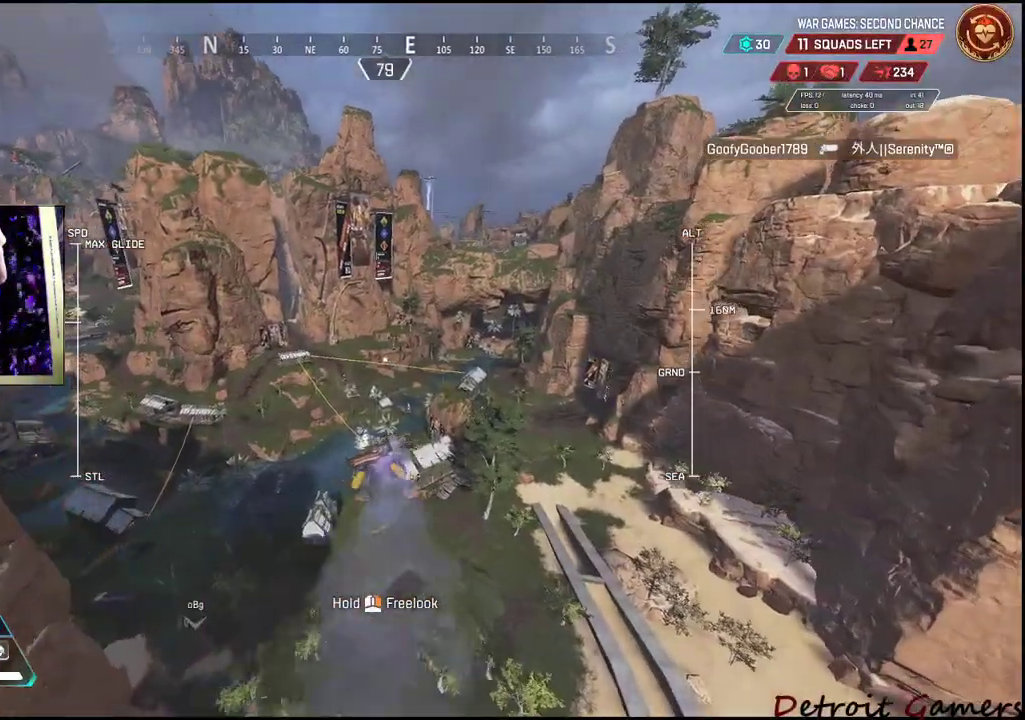
{"keys": ["d", "w"], "mouse": [], "events": [[84, "a", "up"], [500, "d", "down"]]}
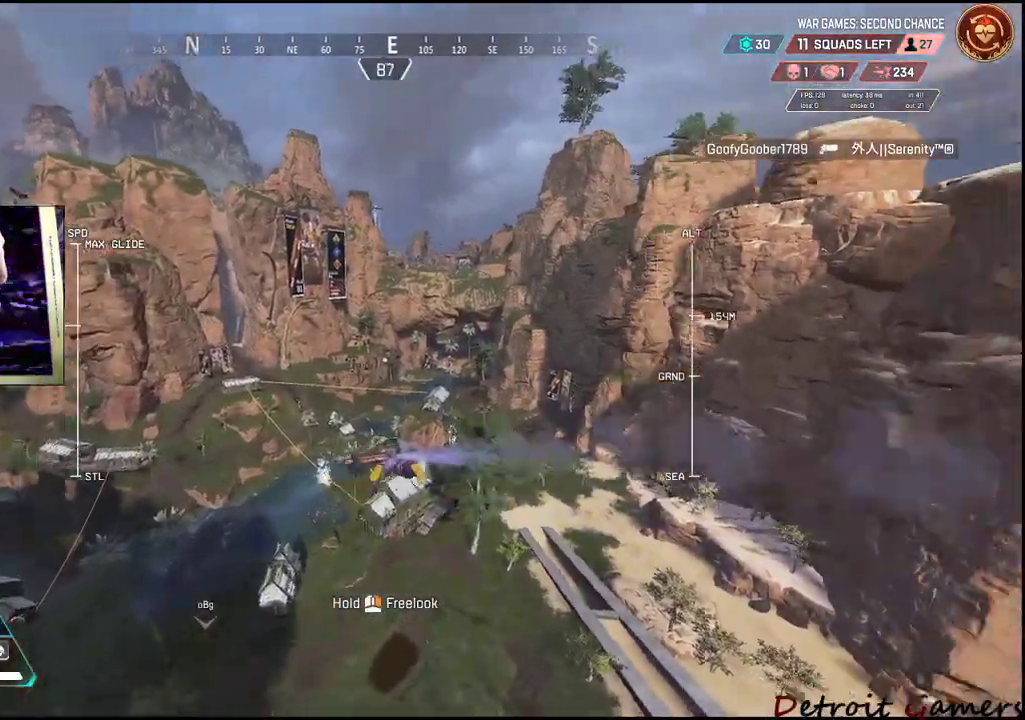
{"keys": ["w"], "mouse": [], "events": [[134, "d", "up"]]}
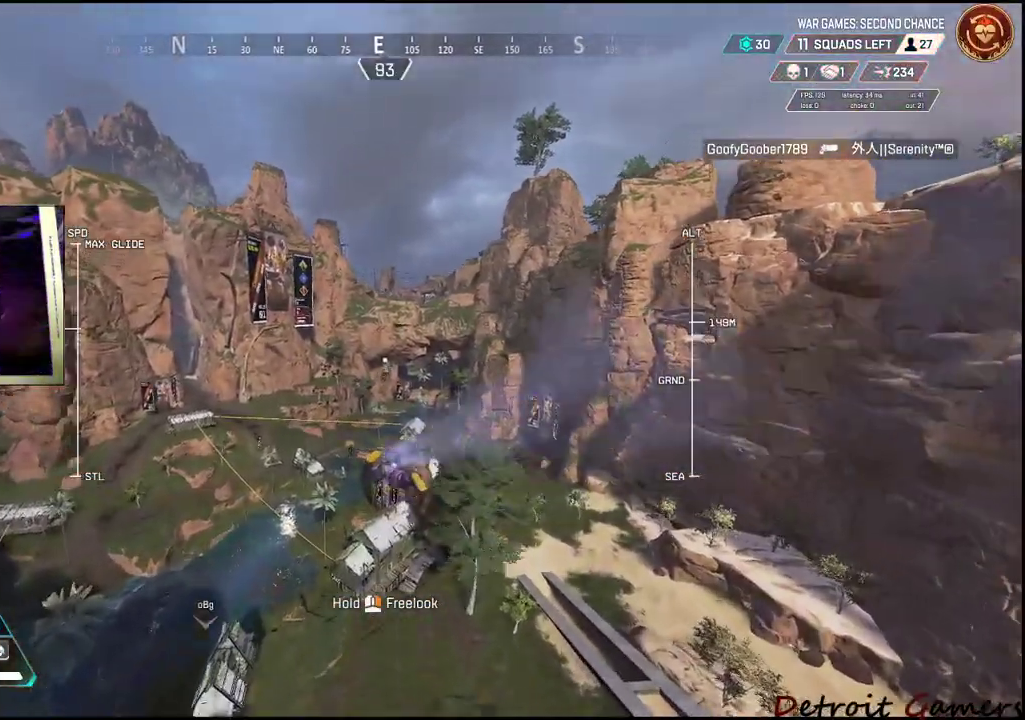
{"keys": ["w"], "mouse": [], "events": [[250, "d", "down"], [334, "d", "up"]]}
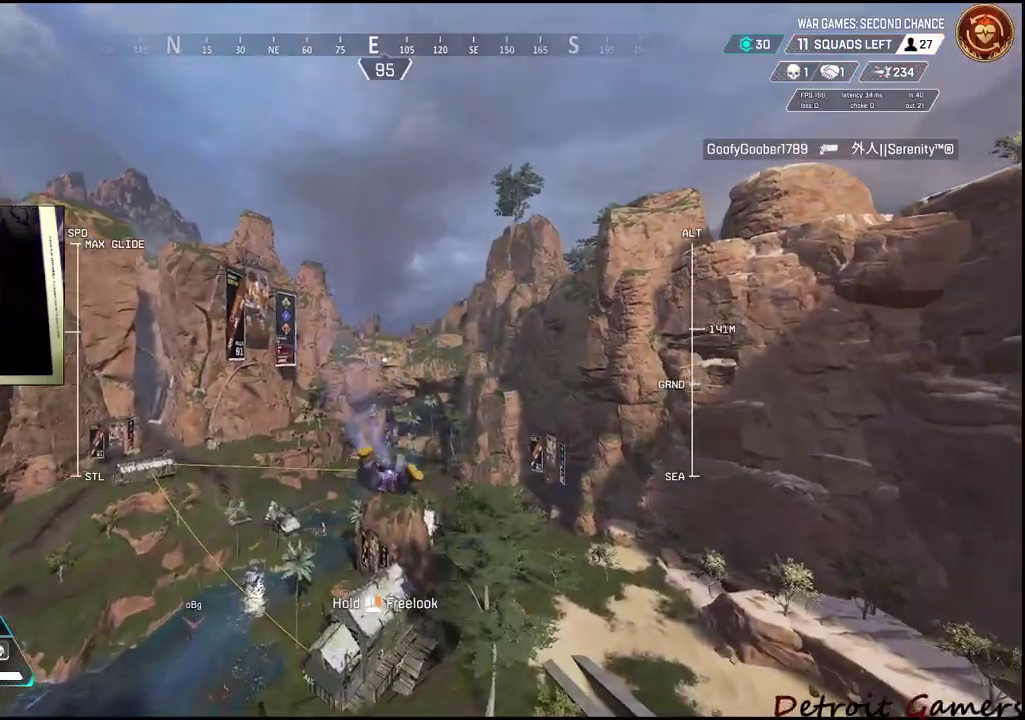
{"keys": ["w"], "mouse": [], "events": [[217, "a", "down"], [317, "a", "up"]]}
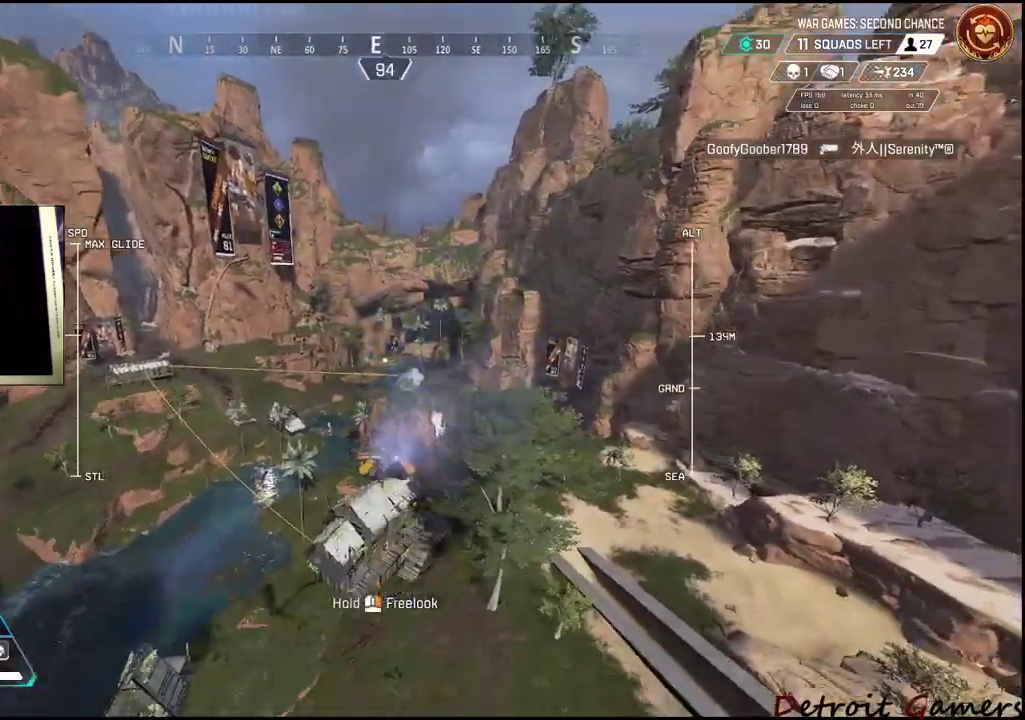
{"keys": ["w"], "mouse": [], "events": []}
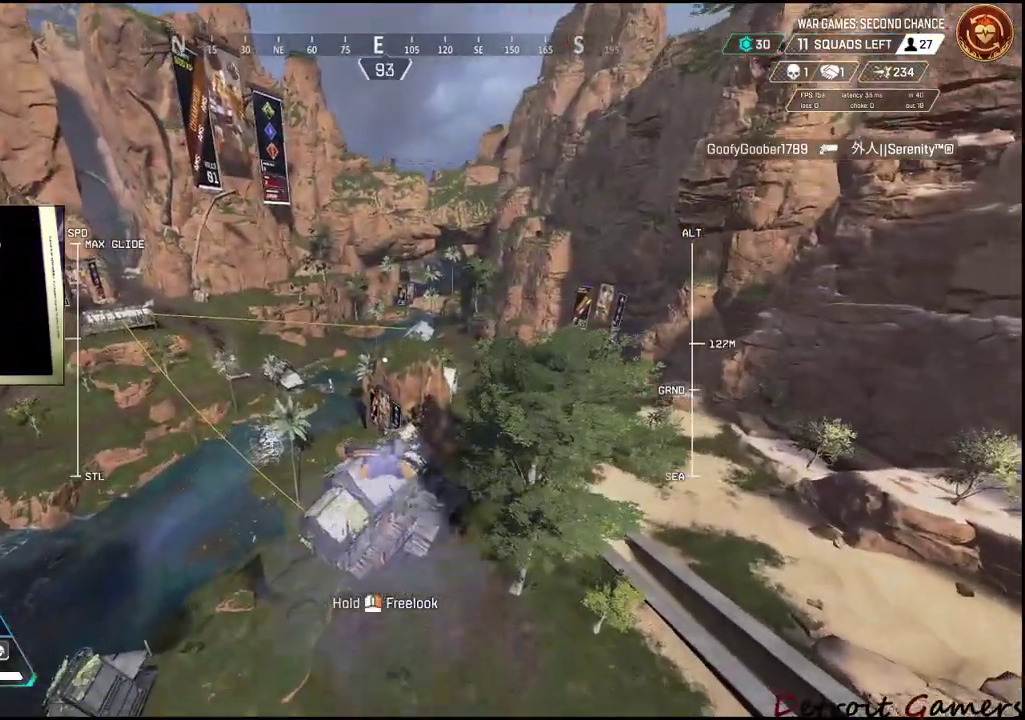
{"keys": ["w"], "mouse": [], "events": []}
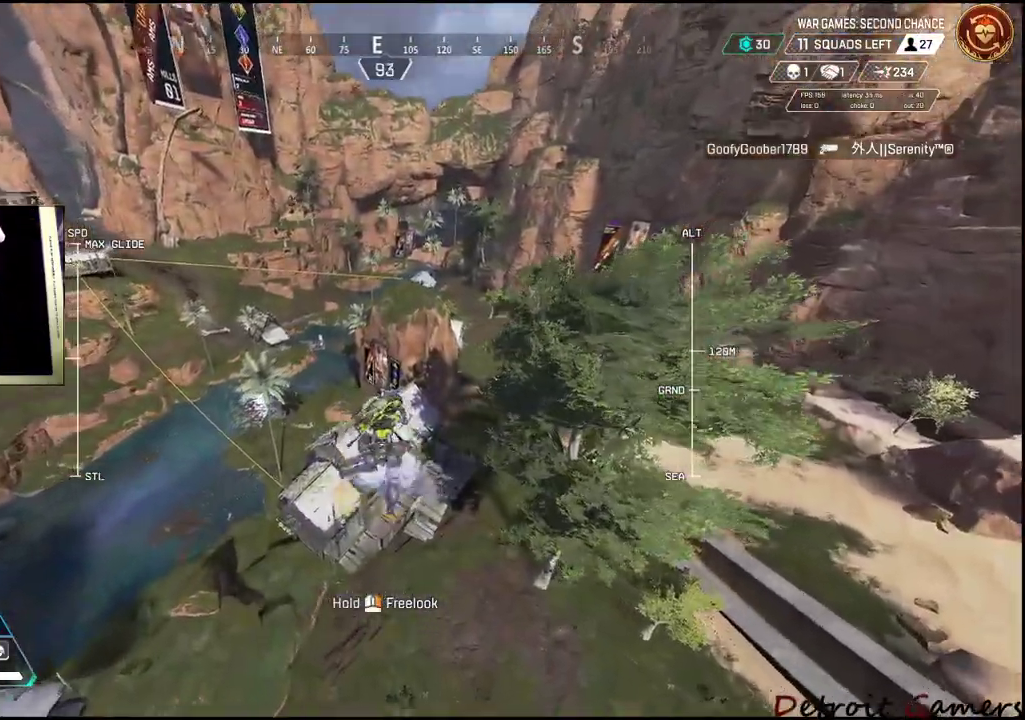
{"keys": ["w"], "mouse": [], "events": []}
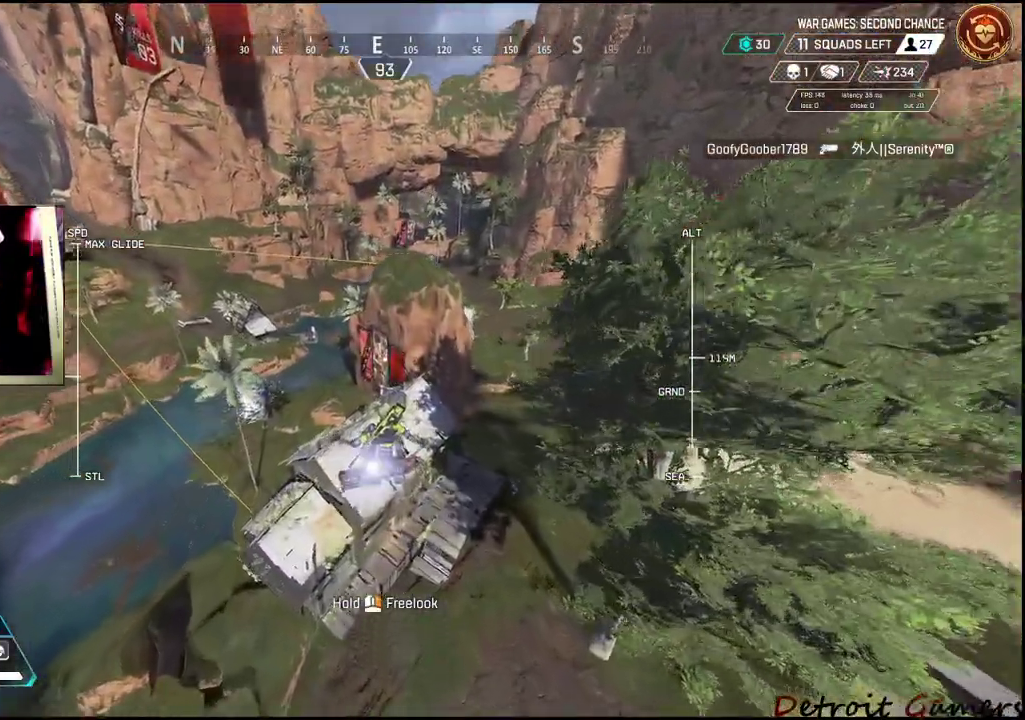
{"keys": ["w"], "mouse": [], "events": []}